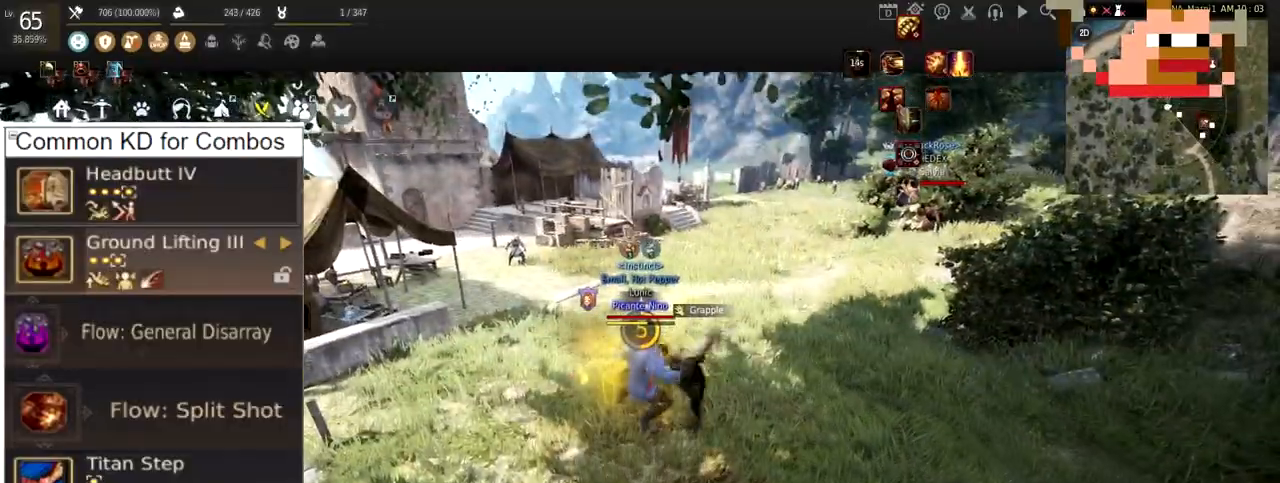
Gameplay with keyboard and mouse; each line is a JSON object with the keys and mouse buttons held at the frame after it. "events" lists presses ("down") and releases ("up") of "a", "c", "d", "e", "f", "q", "s", "shift", "space", "tab", "w", "x", "z", "mouse_left" and "mouse_right" between this image and that frame as [ms after this image, input, new state], when the widget could be followed in between. "mouse_left", "mouse_right" = the "left", "right" buttons of the "mouse" list. No other keys are recorded. Mouse movement is not recorded.
{"keys": [], "mouse": [], "events": [[183, "space", "up"]]}
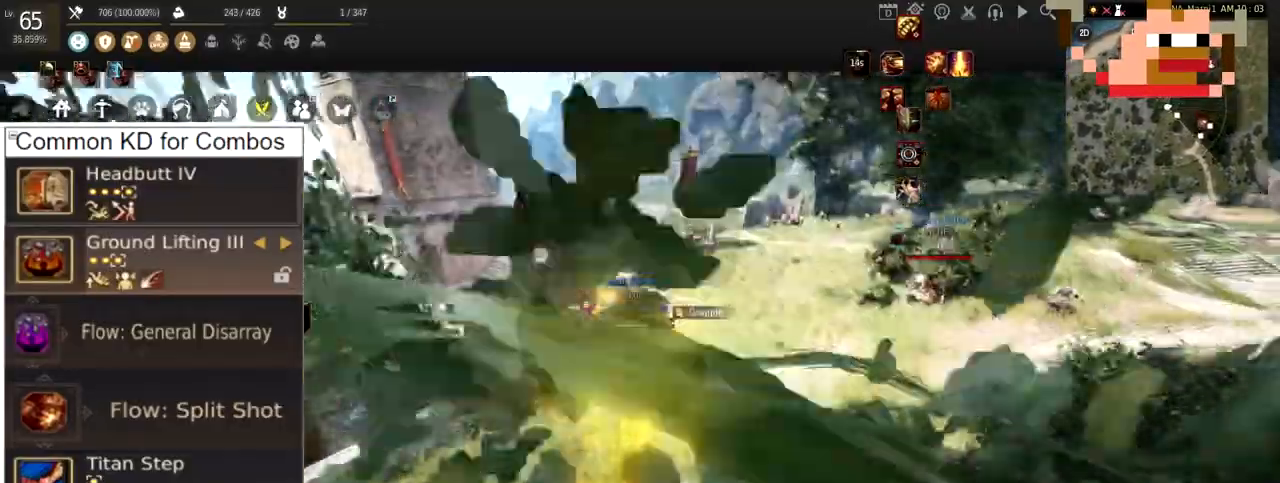
{"keys": [], "mouse": [], "events": []}
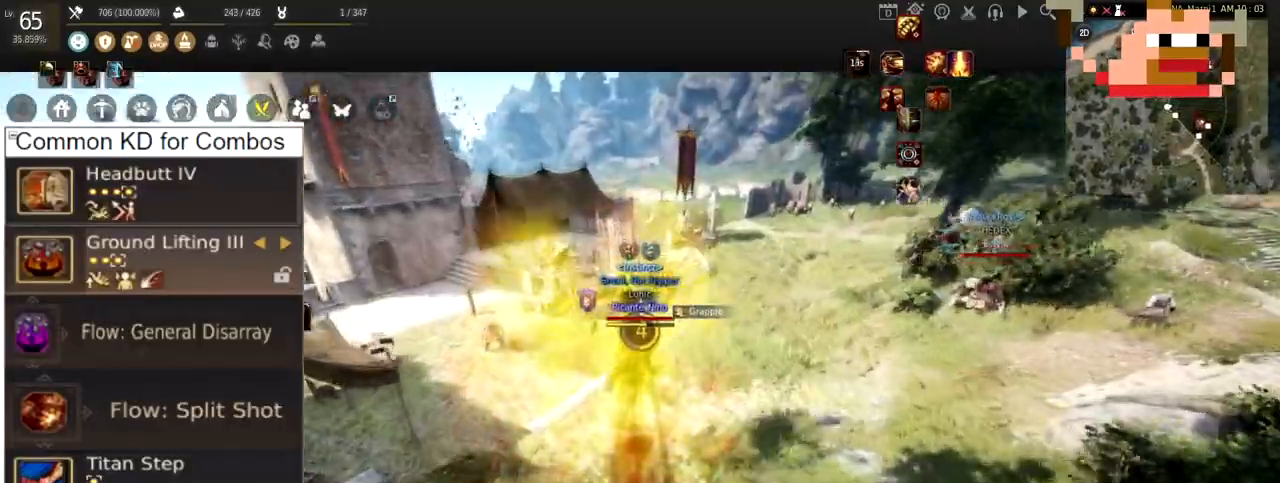
{"keys": [], "mouse": [], "events": []}
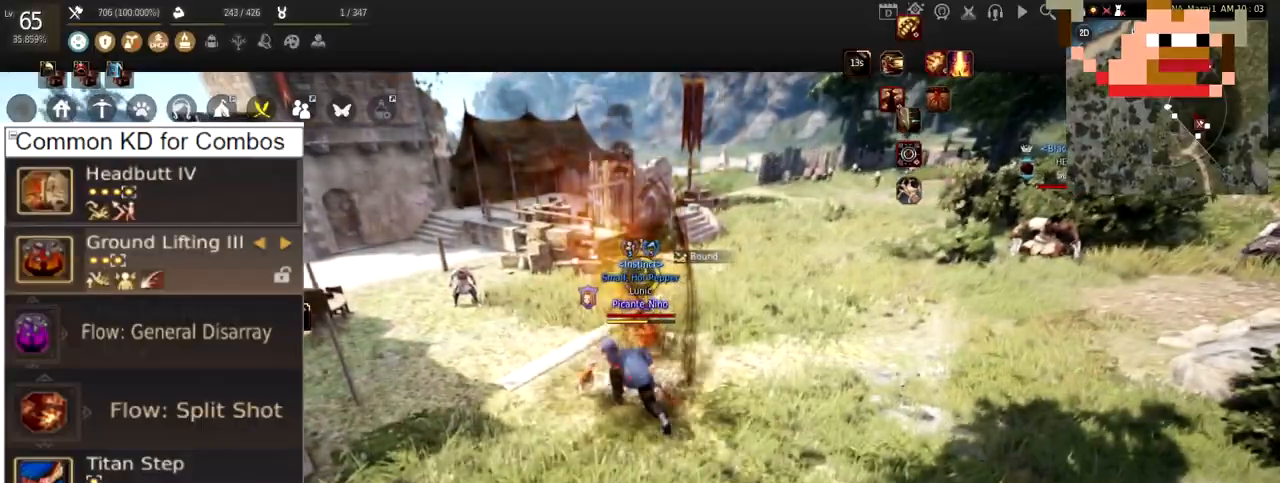
{"keys": ["s"], "mouse": ["left"], "events": [[334, "s", "down"], [501, "mouse_left", "down"]]}
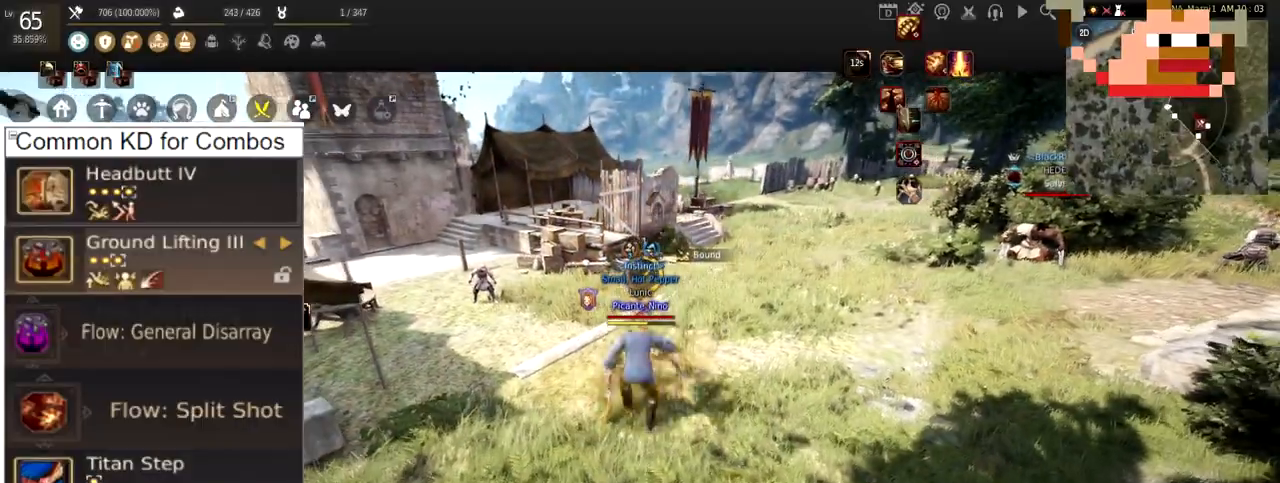
{"keys": [], "mouse": [], "events": [[100, "mouse_right", "down"], [283, "mouse_left", "up"], [283, "mouse_right", "up"], [350, "s", "up"]]}
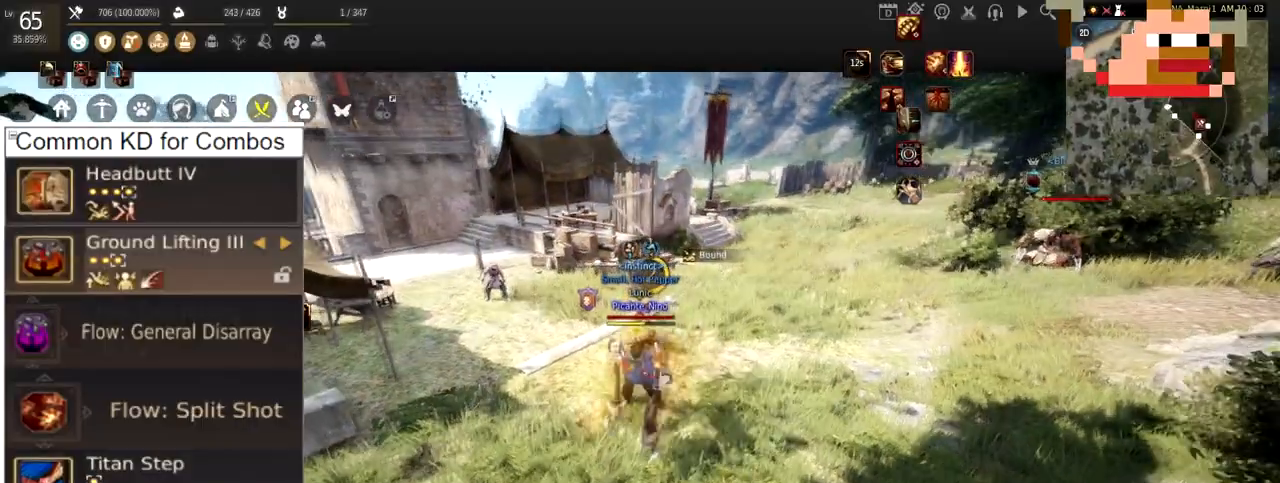
{"keys": ["shift"], "mouse": [], "events": [[134, "f", "down"], [317, "f", "up"], [434, "shift", "down"]]}
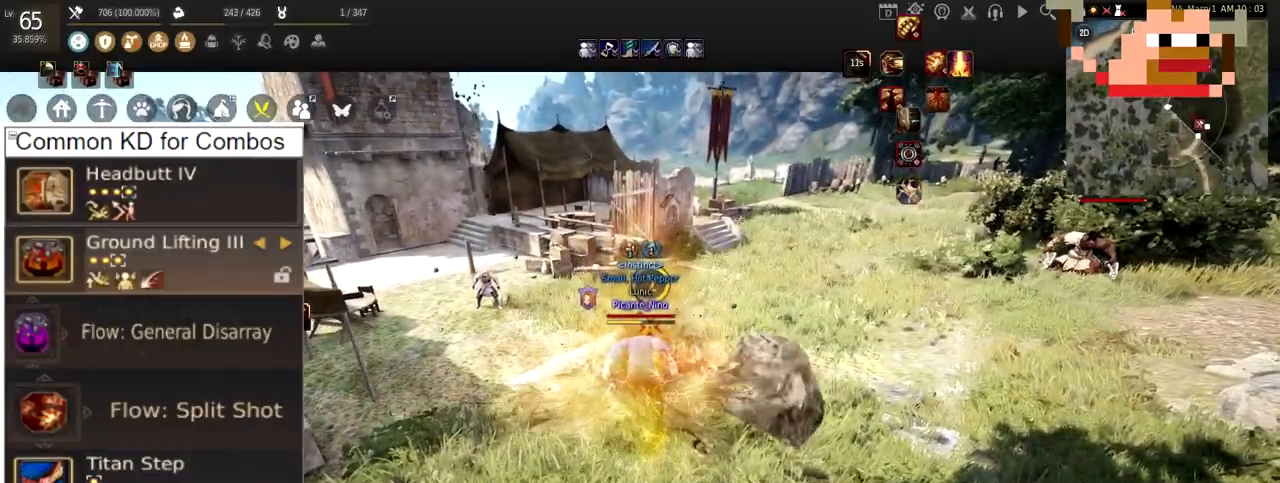
{"keys": ["shift"], "mouse": ["right"], "events": [[233, "mouse_right", "down"]]}
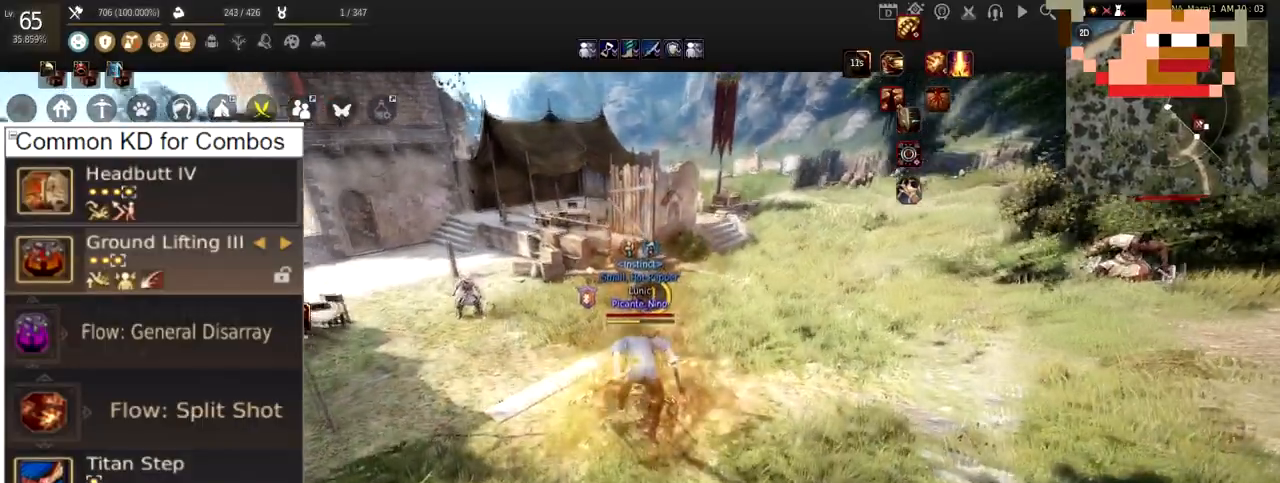
{"keys": [], "mouse": [], "events": [[184, "mouse_right", "up"], [267, "shift", "up"]]}
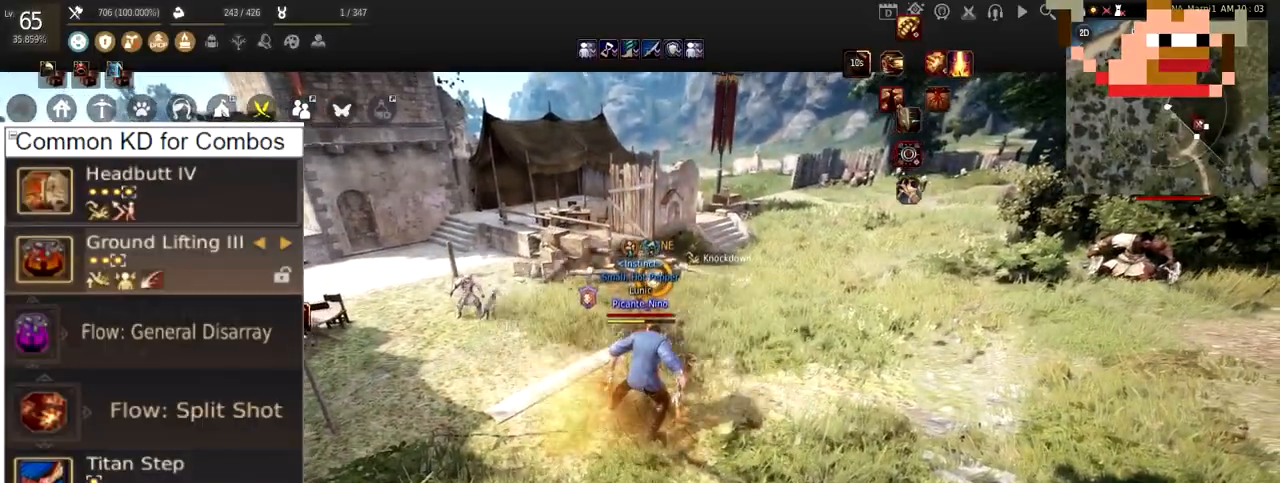
{"keys": [], "mouse": [], "events": []}
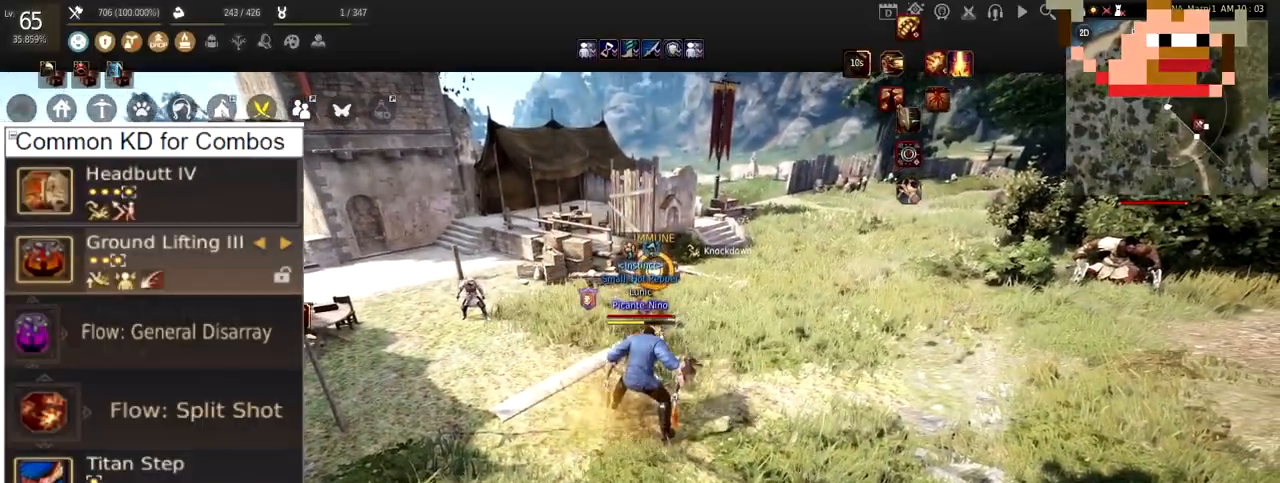
{"keys": [], "mouse": [], "events": [[200, "w", "down"], [434, "w", "up"]]}
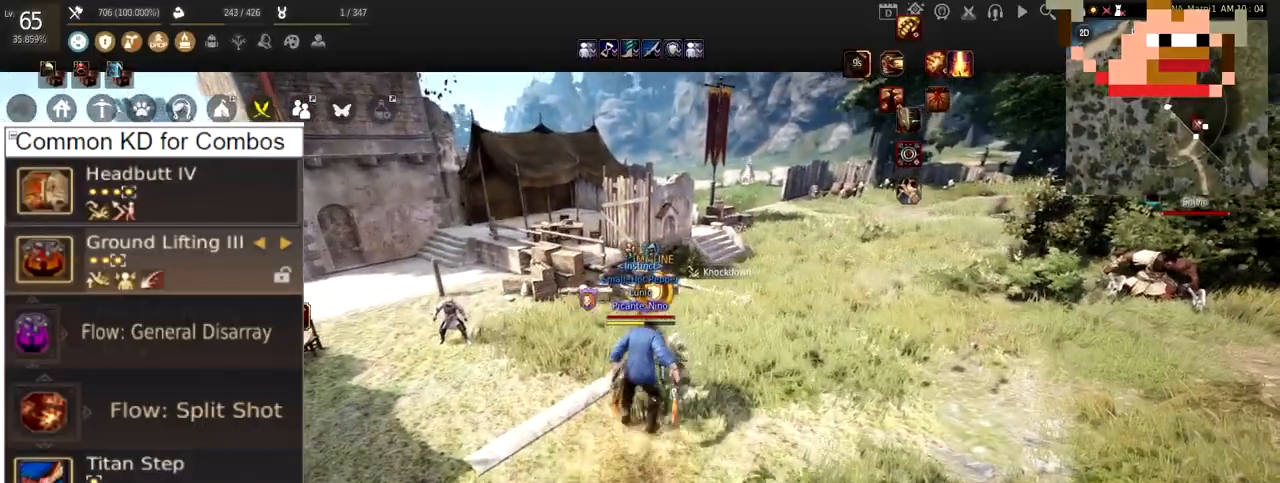
{"keys": ["w"], "mouse": [], "events": [[500, "w", "down"]]}
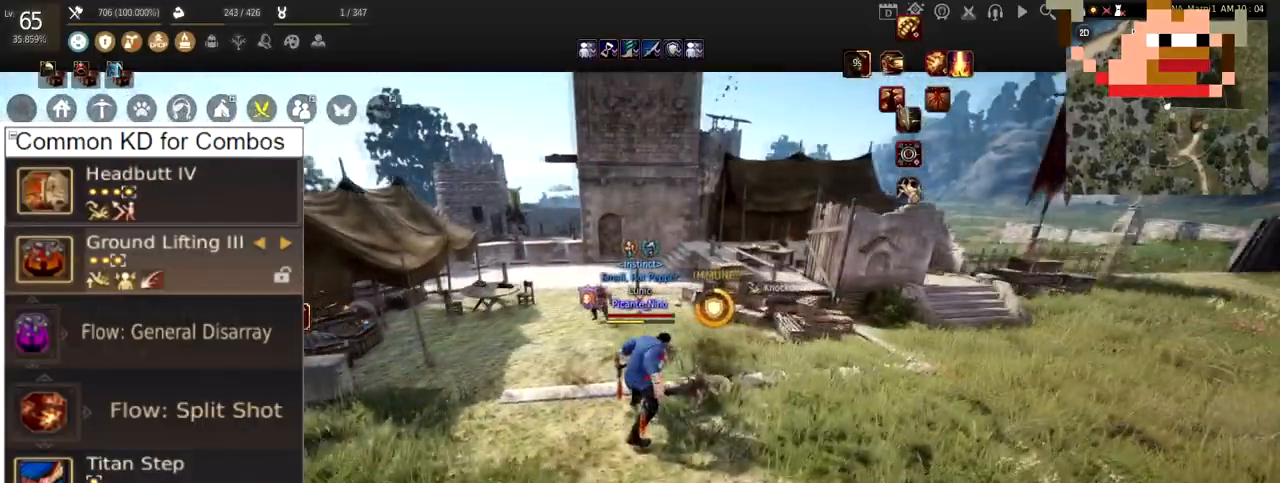
{"keys": [], "mouse": [], "events": [[217, "w", "up"]]}
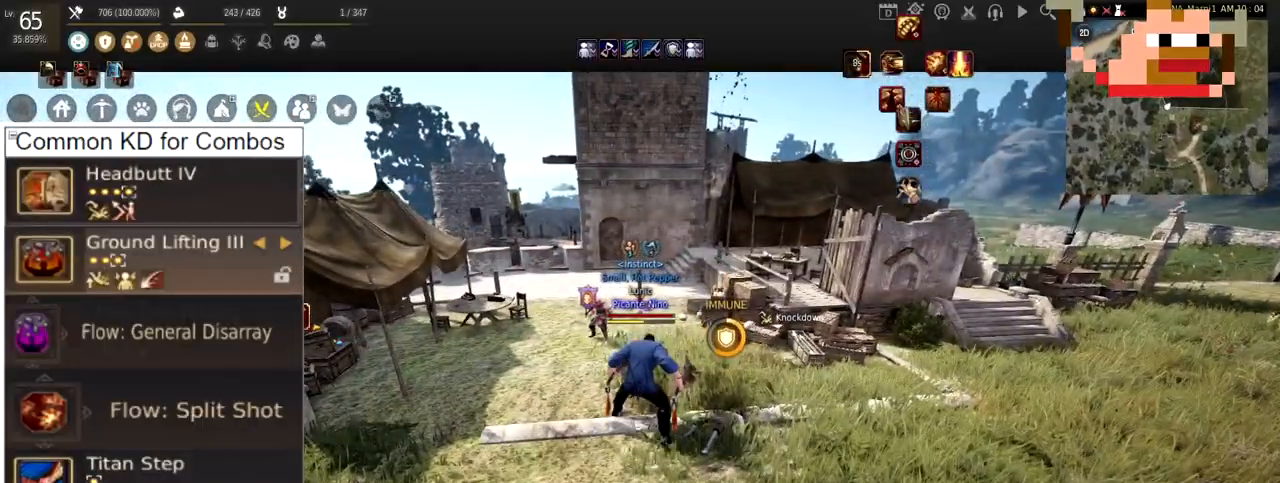
{"keys": [], "mouse": [], "events": []}
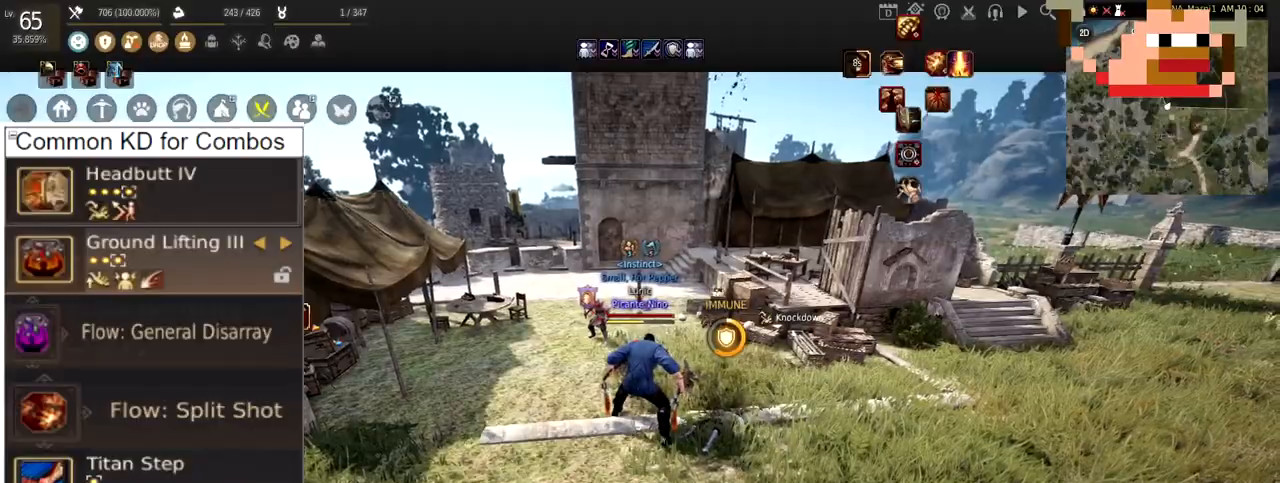
{"keys": [], "mouse": [], "events": []}
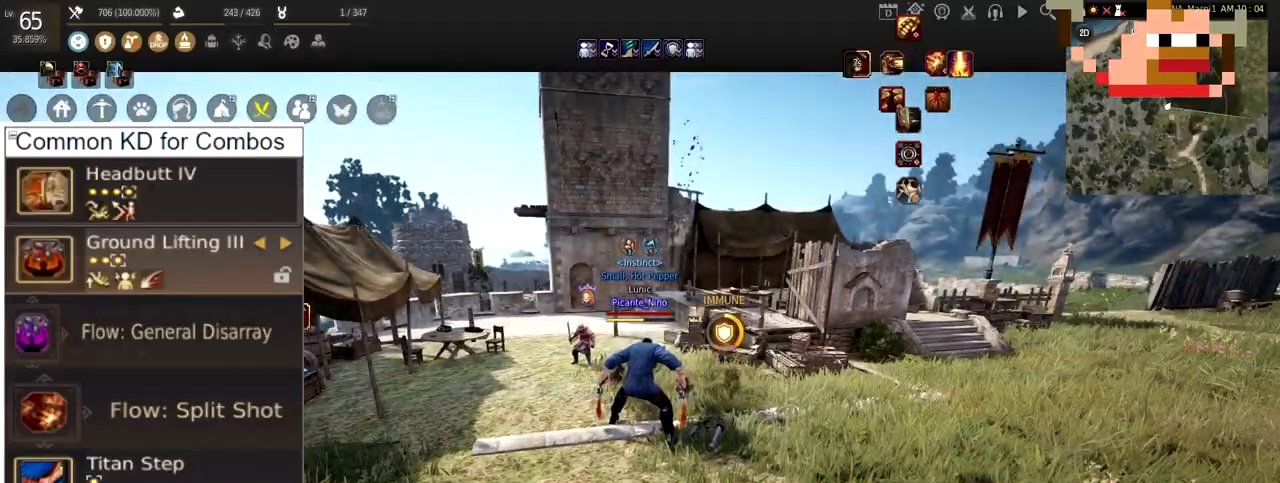
{"keys": [], "mouse": [], "events": []}
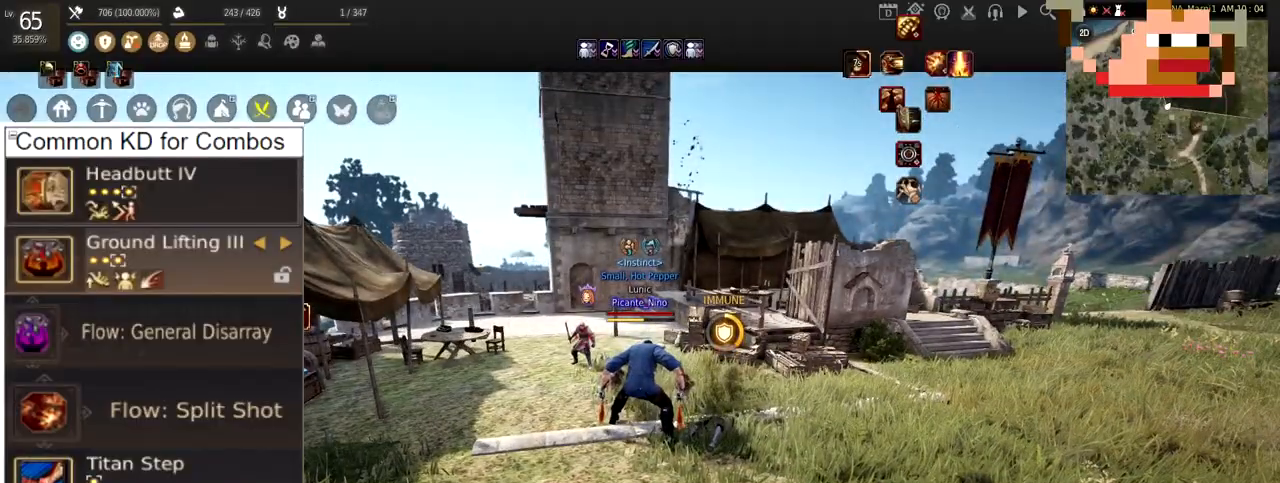
{"keys": [], "mouse": [], "events": []}
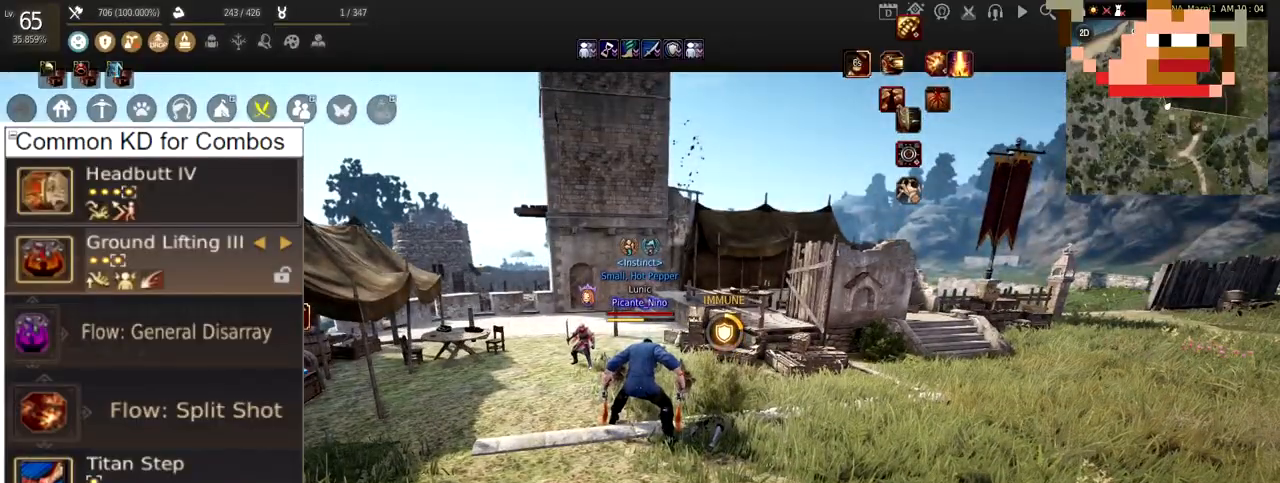
{"keys": [], "mouse": [], "events": []}
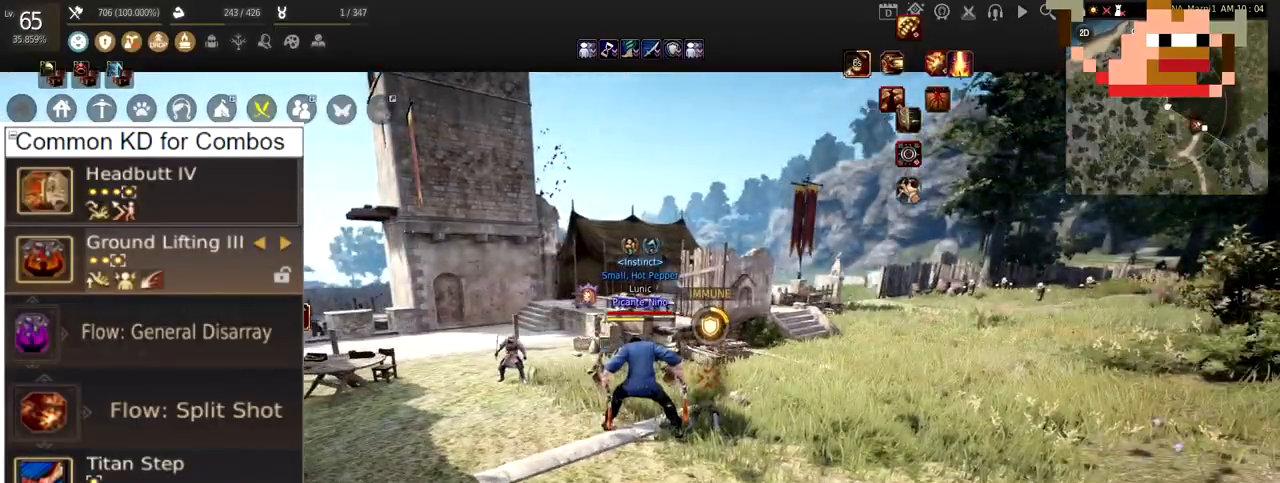
{"keys": [], "mouse": [], "events": []}
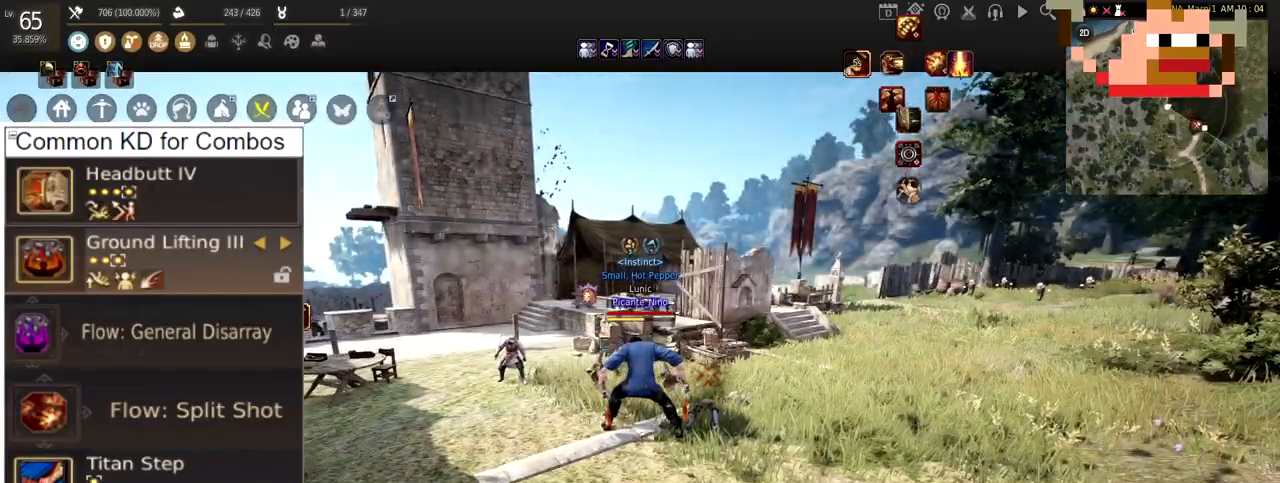
{"keys": [], "mouse": [], "events": []}
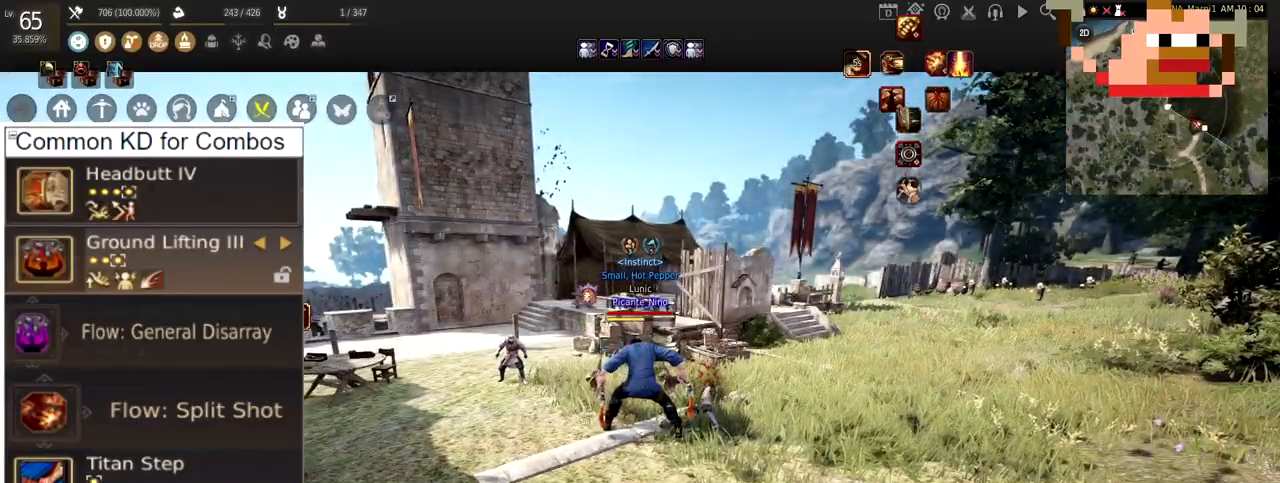
{"keys": [], "mouse": [], "events": []}
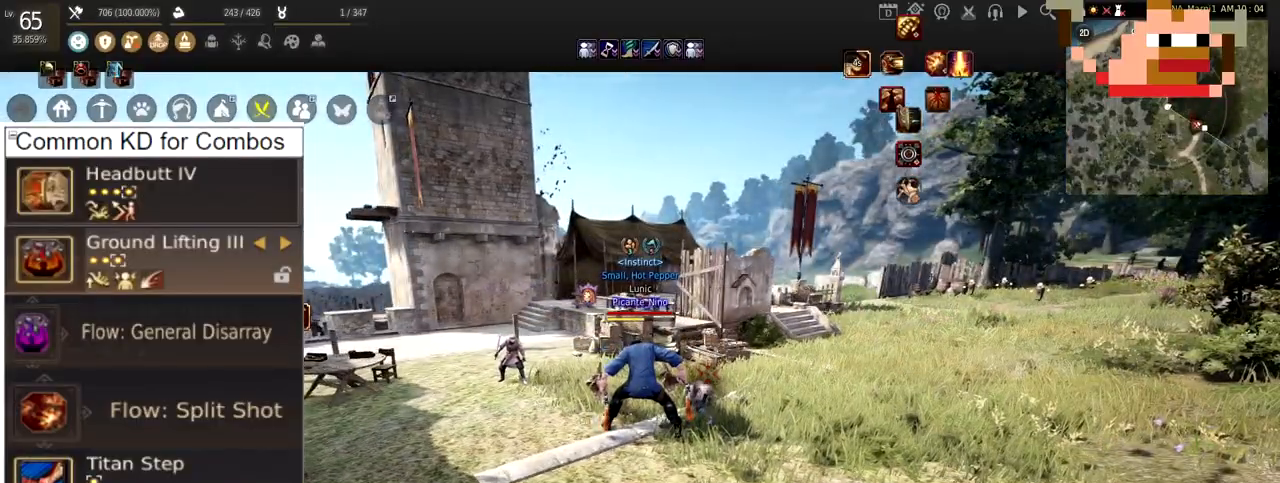
{"keys": ["w"], "mouse": [], "events": [[183, "w", "down"]]}
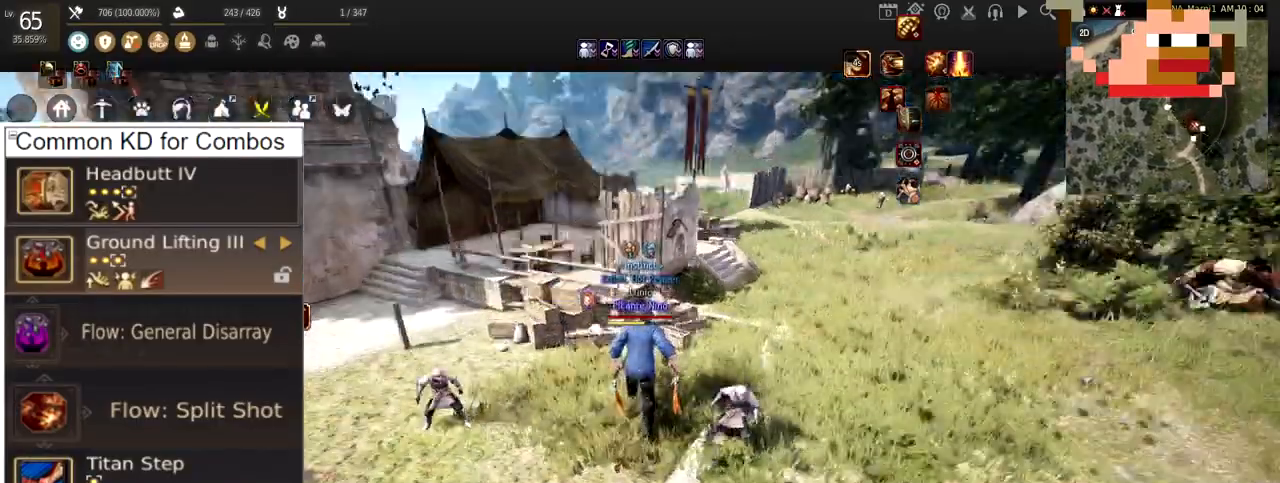
{"keys": ["d", "w"], "mouse": [], "events": [[384, "d", "down"]]}
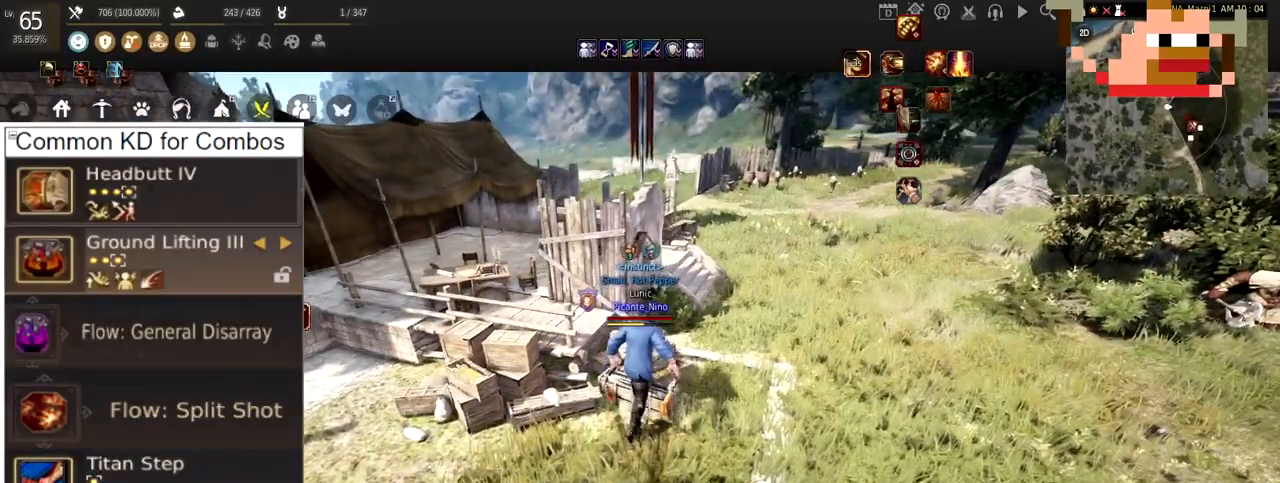
{"keys": ["d"], "mouse": [], "events": [[484, "w", "up"]]}
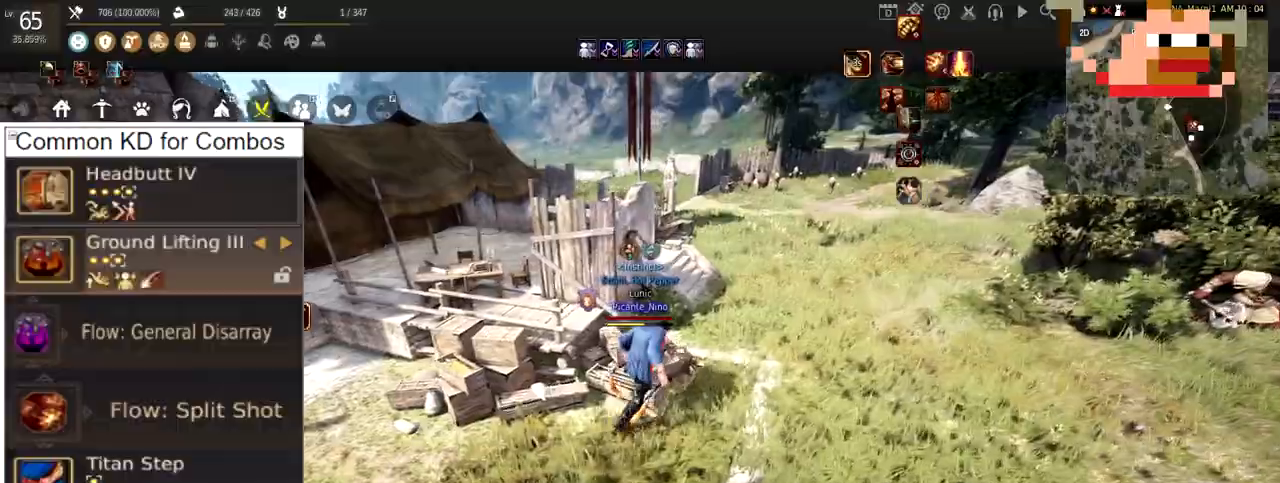
{"keys": [], "mouse": [], "events": [[418, "d", "up"]]}
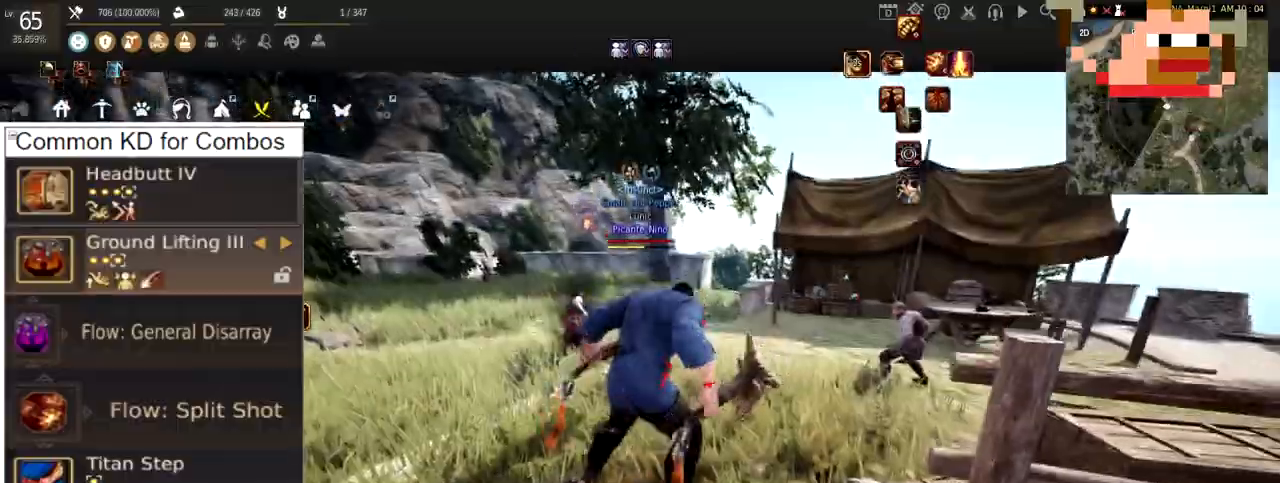
{"keys": ["w"], "mouse": [], "events": [[183, "w", "down"]]}
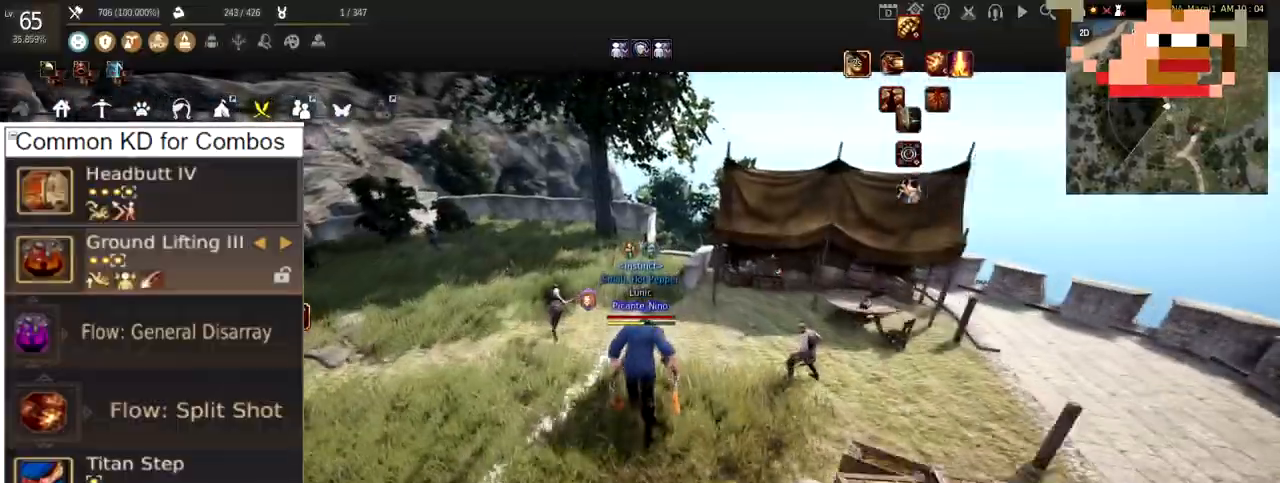
{"keys": ["w"], "mouse": [], "events": []}
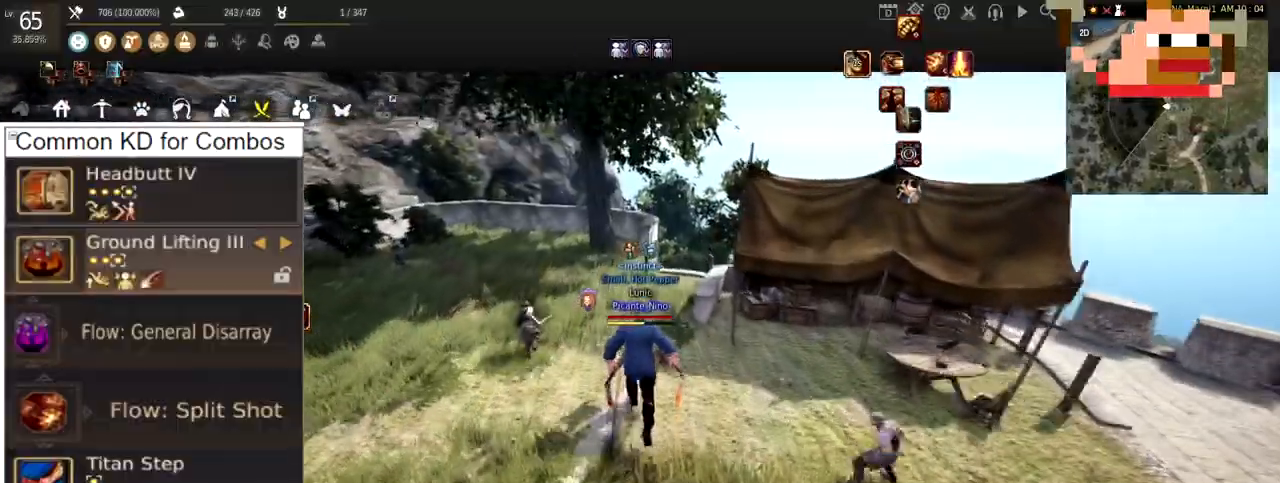
{"keys": [], "mouse": [], "events": [[384, "w", "up"]]}
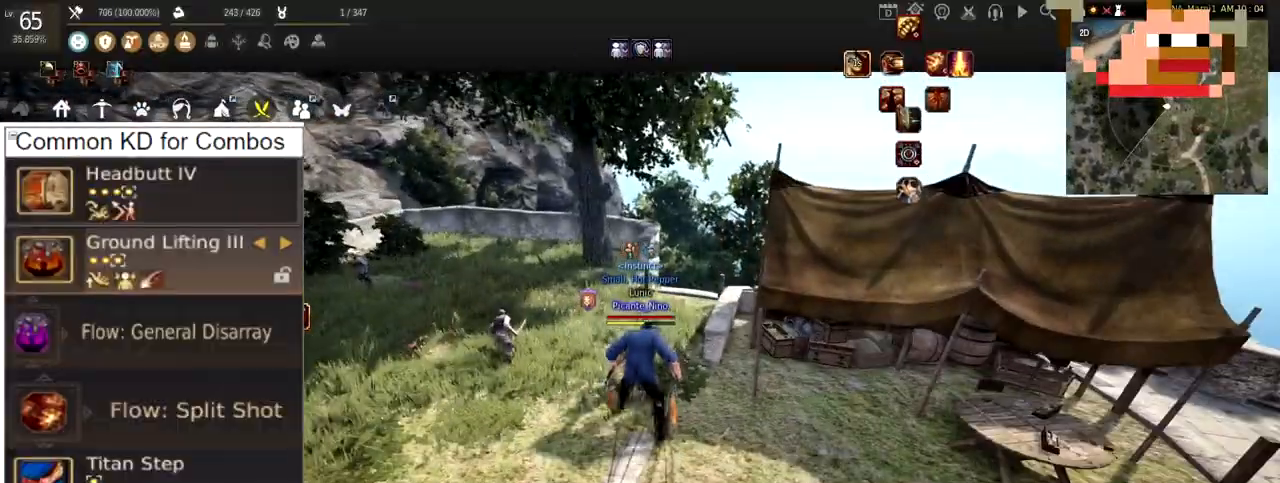
{"keys": [], "mouse": [], "events": []}